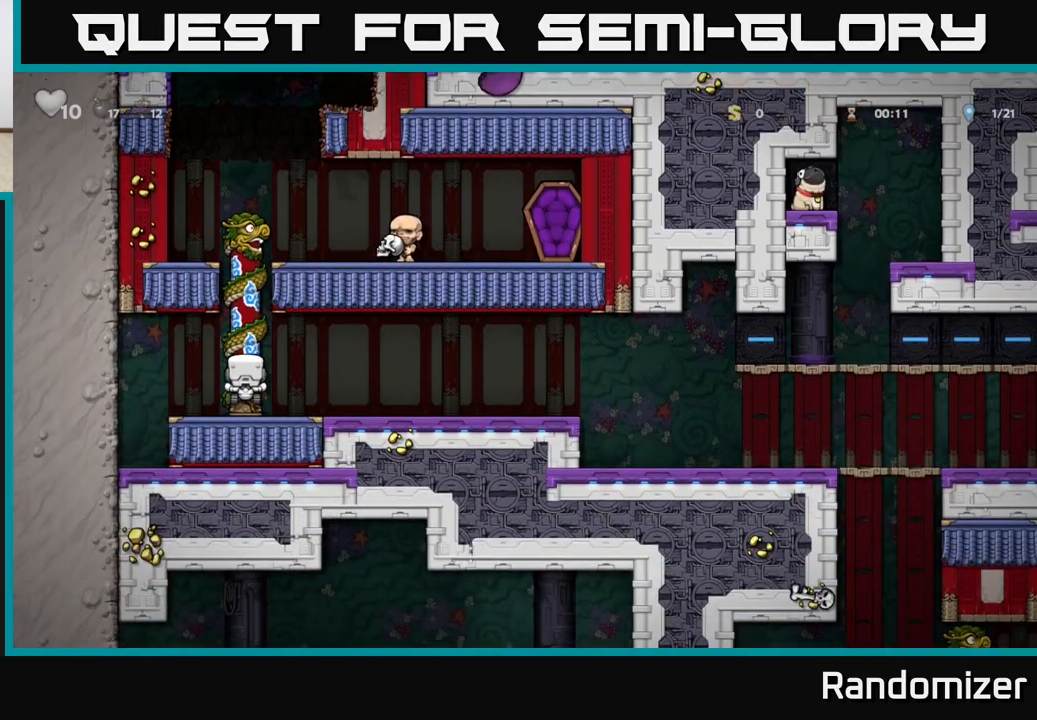
Gameplay with a controller (Xbox layout); each line is a JSON object with the inputs held at the frame after it. "events" lists button and stick changes between this image and that frame as [ms after this image, input, new state], when the widget could be followed in between. Not read: right_stick.
{"buttons": [], "left_stick": "right", "events": [[17, "left_stick", "center"], [67, "left_stick", "right"], [200, "A", "down"], [300, "A", "up"]]}
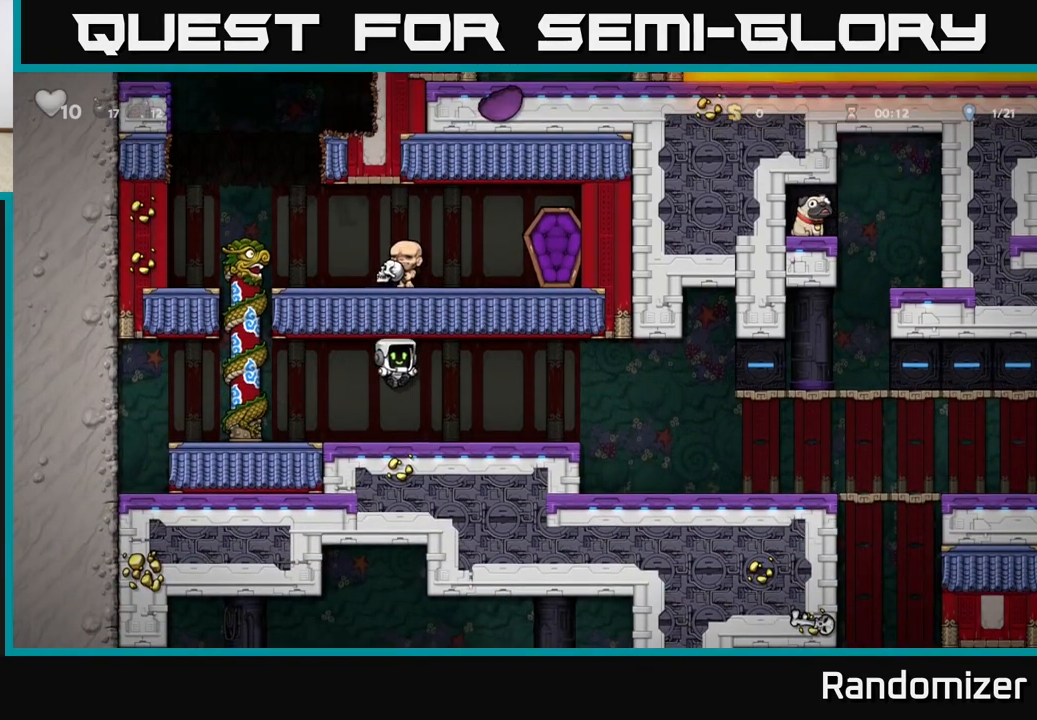
{"buttons": [], "left_stick": "right", "events": [[317, "A", "down"], [483, "A", "up"]]}
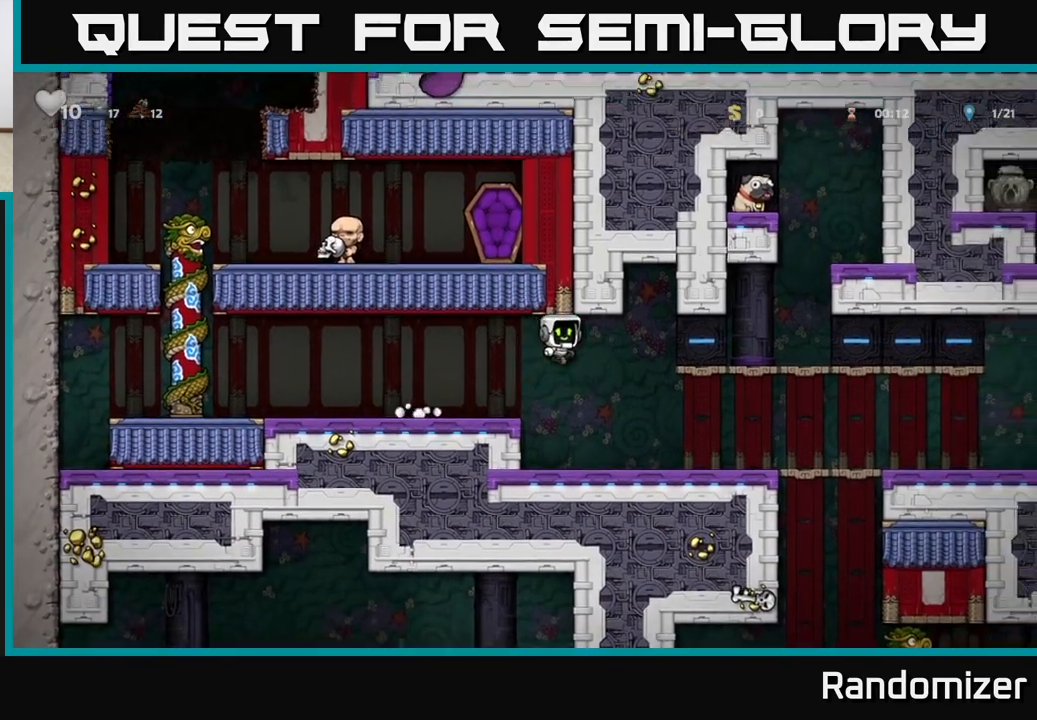
{"buttons": [], "left_stick": "left", "events": [[233, "left_stick", "center"], [283, "left_stick", "left"]]}
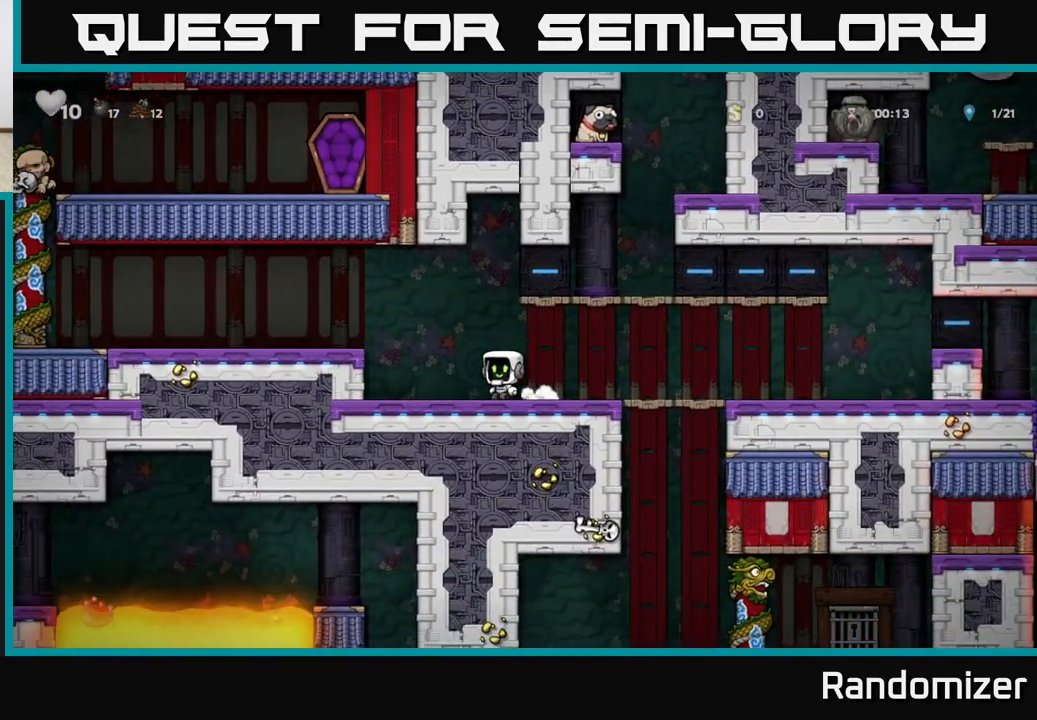
{"buttons": [], "left_stick": "left", "events": [[83, "A", "down"], [217, "A", "up"]]}
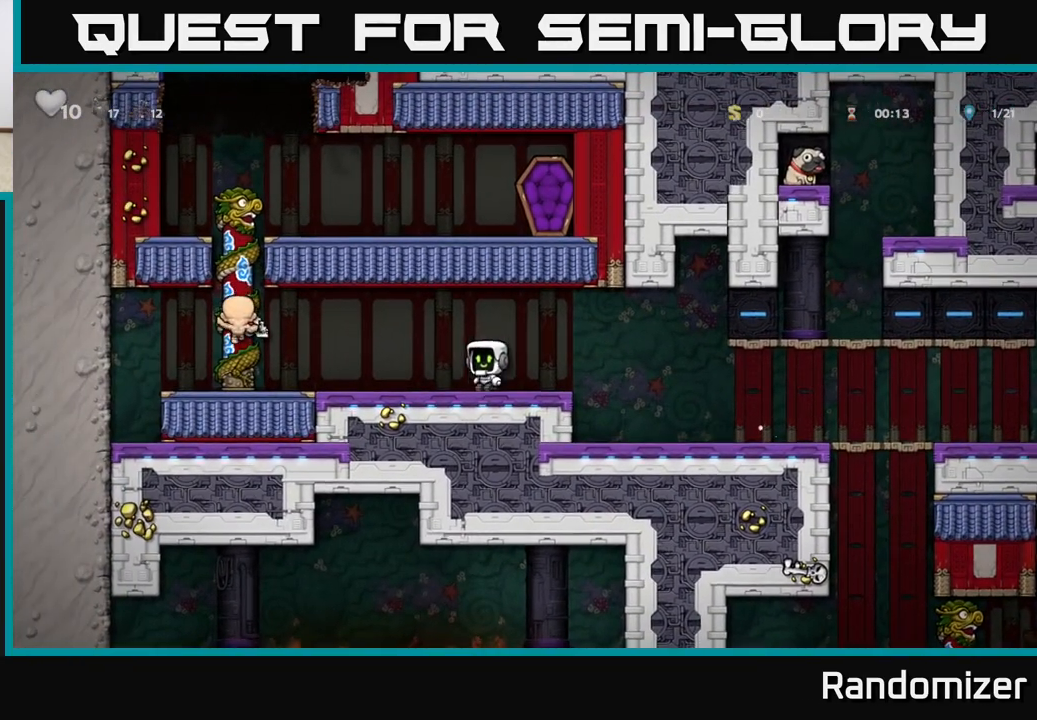
{"buttons": ["A"], "left_stick": "right", "events": [[50, "left_stick", "right"], [450, "A", "down"]]}
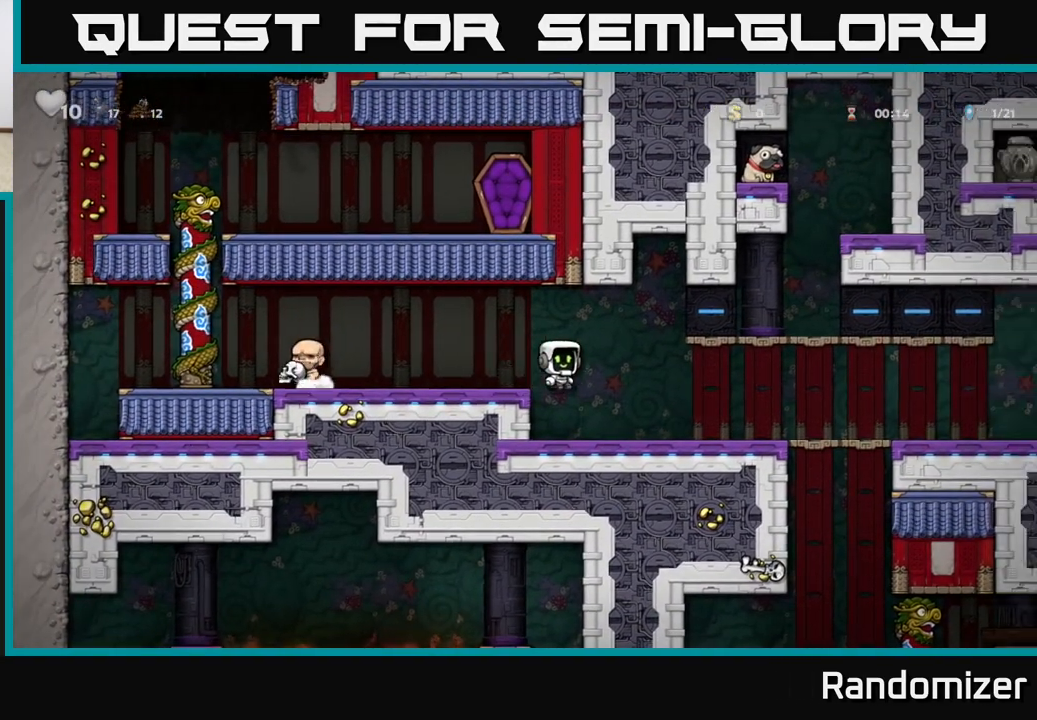
{"buttons": [], "left_stick": "right", "events": [[117, "A", "up"]]}
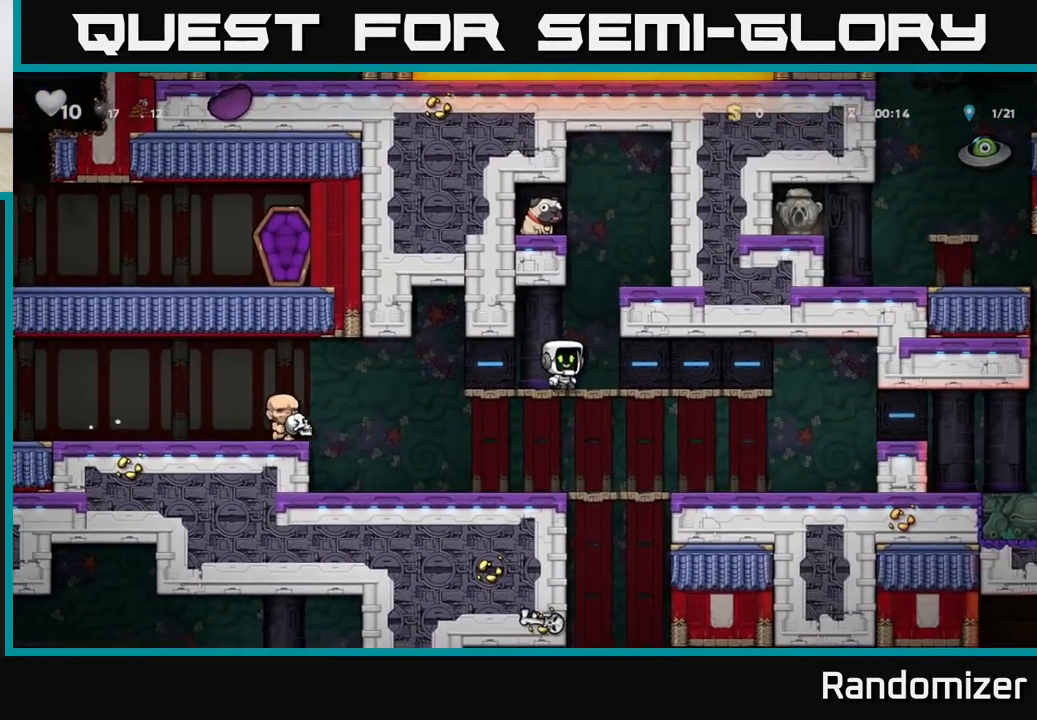
{"buttons": [], "left_stick": "right", "events": [[67, "left_stick", "left"], [233, "A", "down"], [267, "left_stick", "right"], [400, "A", "up"]]}
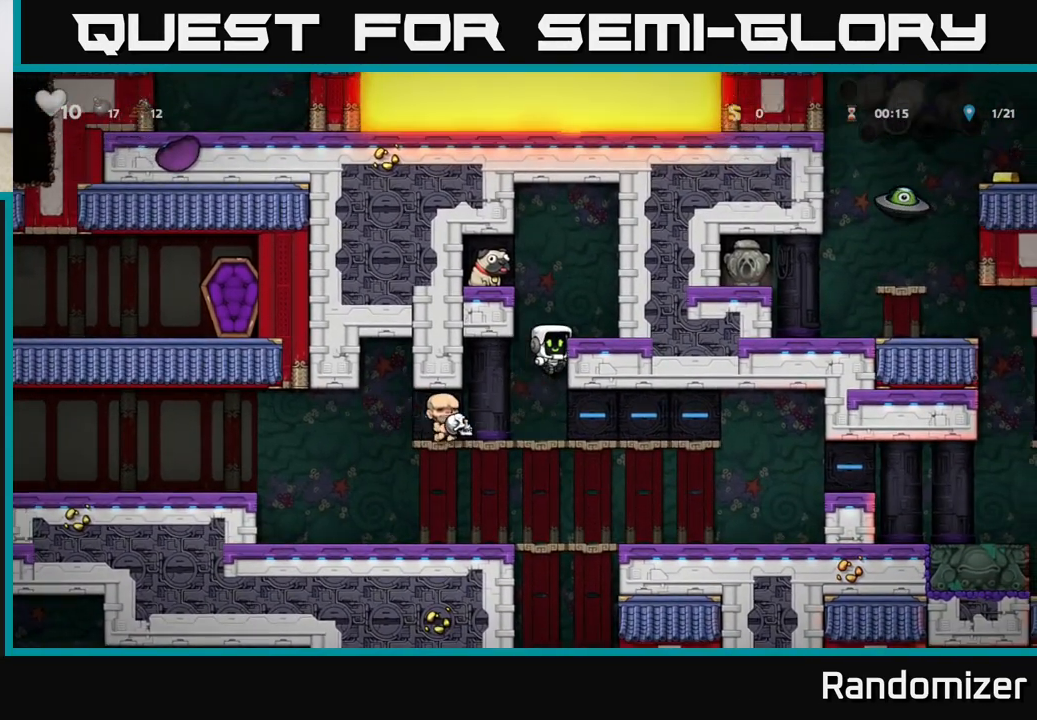
{"buttons": [], "left_stick": "left", "events": [[100, "A", "down"], [217, "A", "up"], [367, "left_stick", "center"], [450, "left_stick", "left"]]}
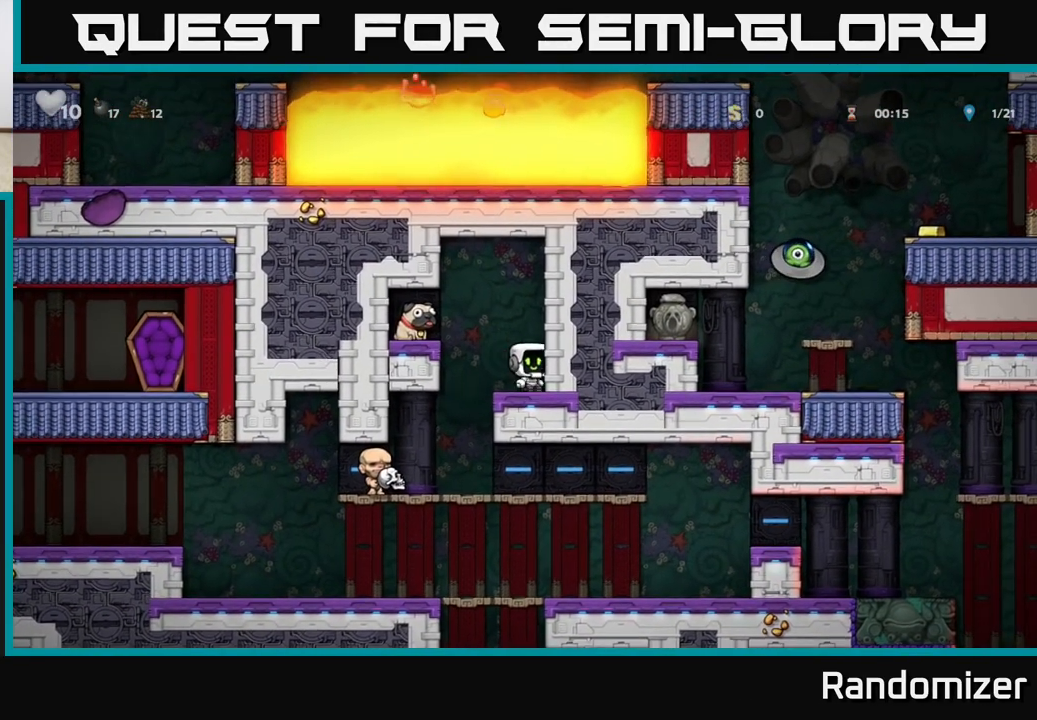
{"buttons": ["X"], "left_stick": "down", "events": [[17, "A", "down"], [150, "A", "up"], [350, "left_stick", "down"], [483, "X", "down"]]}
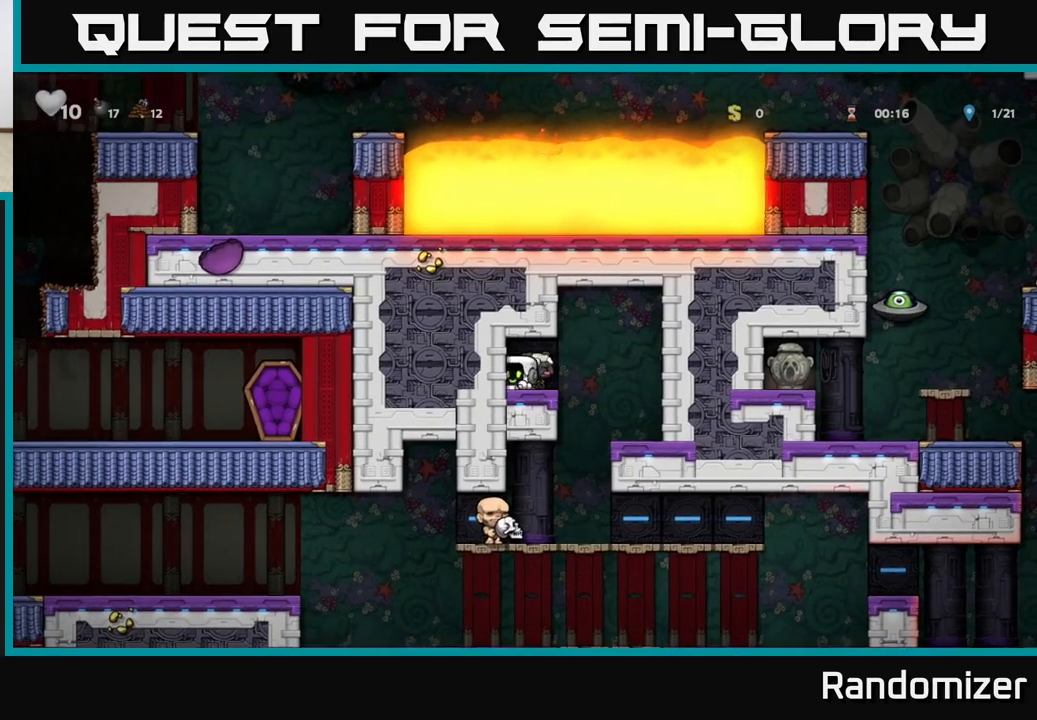
{"buttons": [], "left_stick": "left", "events": [[100, "X", "up"], [100, "left_stick", "right"], [333, "left_stick", "left"]]}
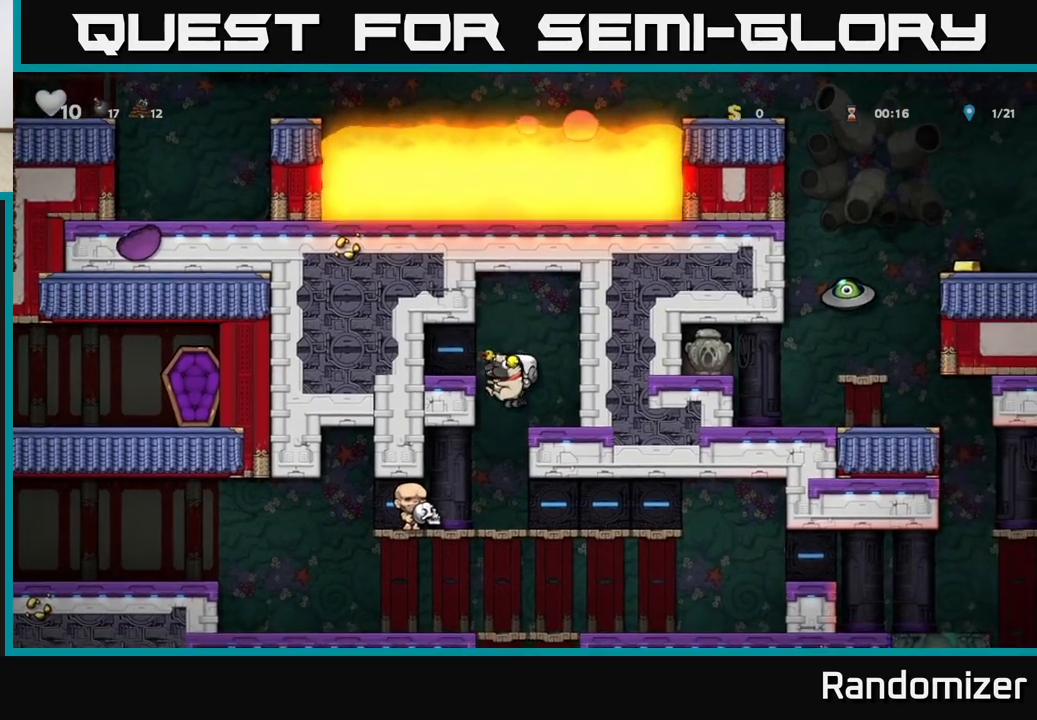
{"buttons": [], "left_stick": "right", "events": [[67, "left_stick", "center"], [133, "left_stick", "right"]]}
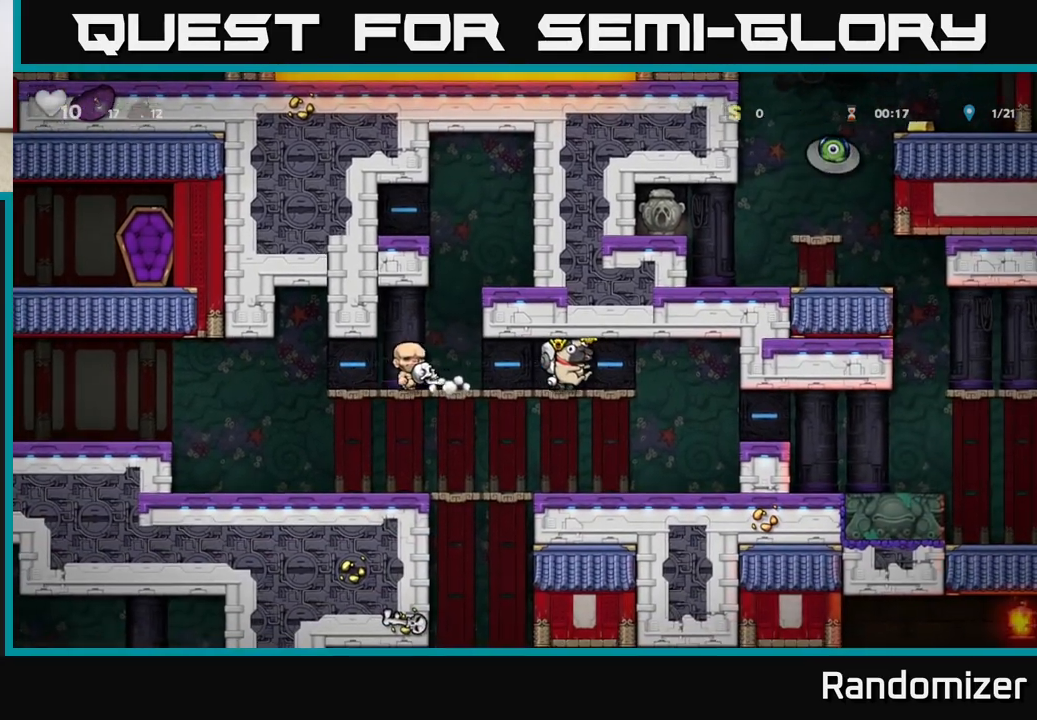
{"buttons": [], "left_stick": "right", "events": [[150, "left_stick", "down"], [167, "A", "down"], [283, "A", "up"], [350, "left_stick", "center"], [467, "left_stick", "right"]]}
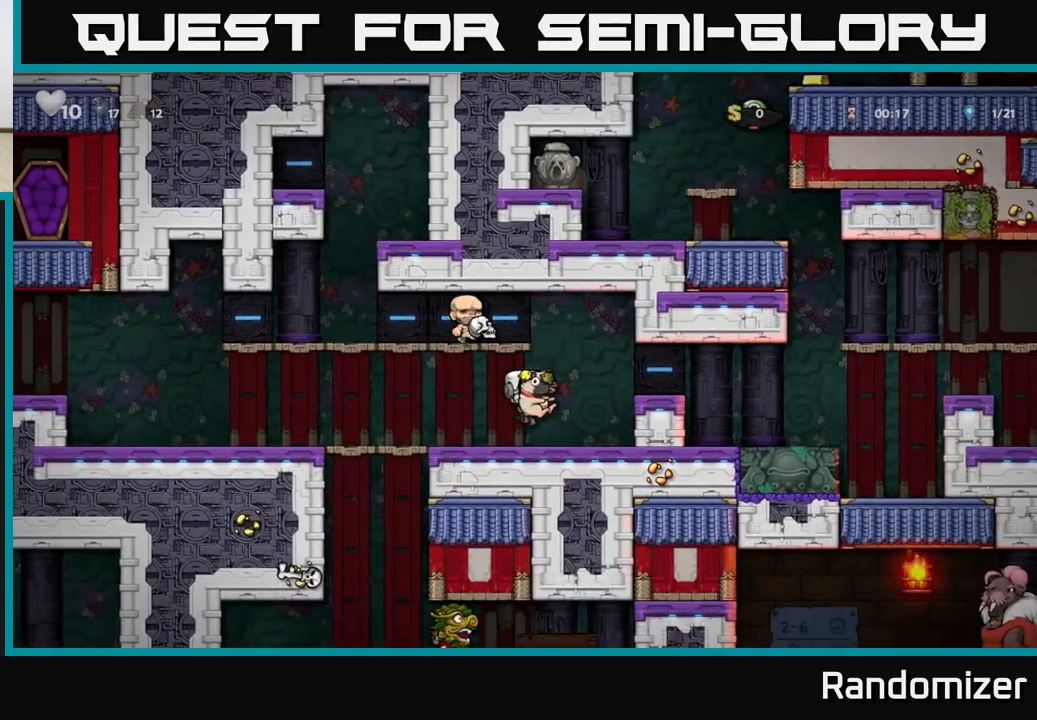
{"buttons": [], "left_stick": "right", "events": [[117, "A", "down"], [150, "A", "up"]]}
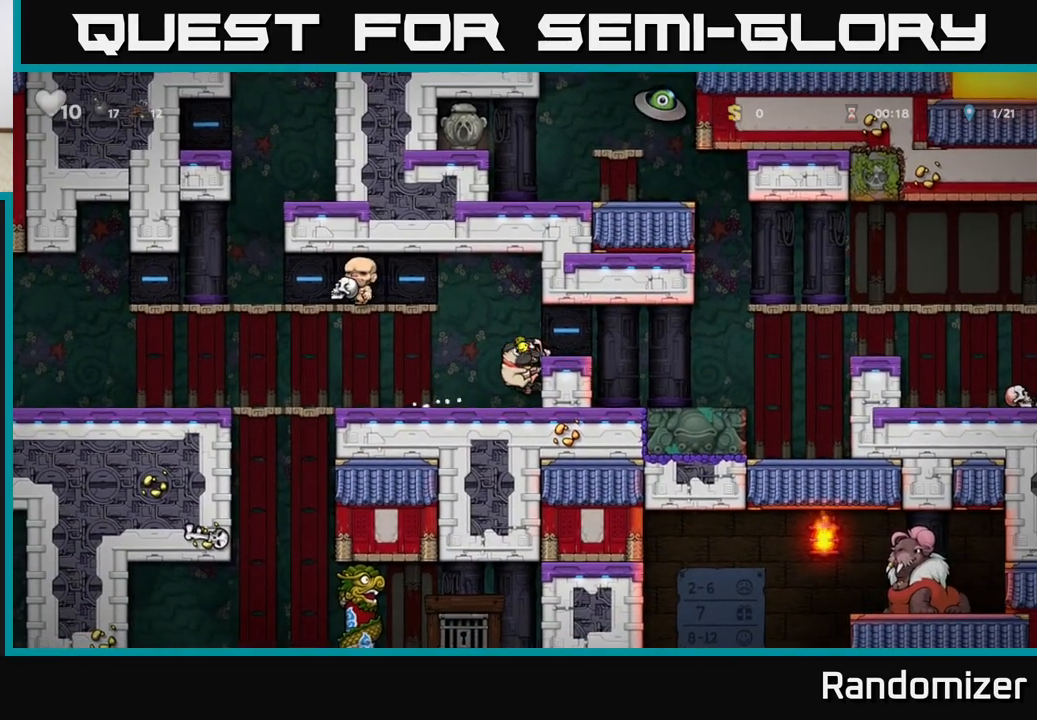
{"buttons": [], "left_stick": "right", "events": [[50, "left_stick", "center"], [167, "A", "down"], [183, "left_stick", "right"], [333, "A", "up"]]}
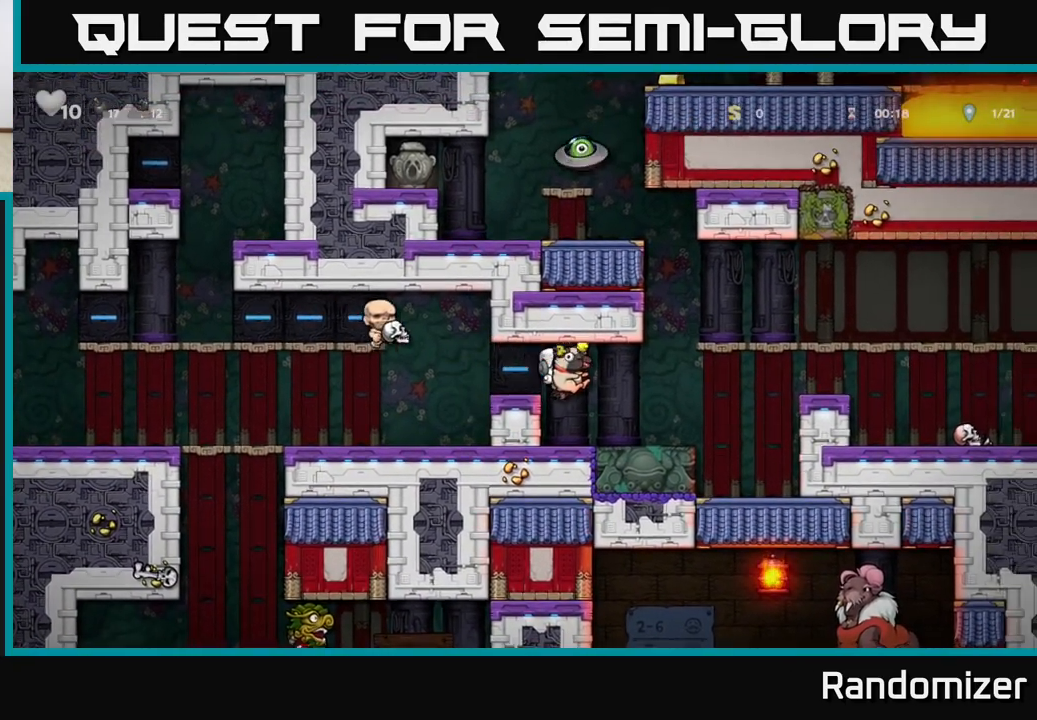
{"buttons": [], "left_stick": "right", "events": [[117, "left_stick", "center"], [267, "left_stick", "right"], [317, "A", "down"], [483, "A", "up"]]}
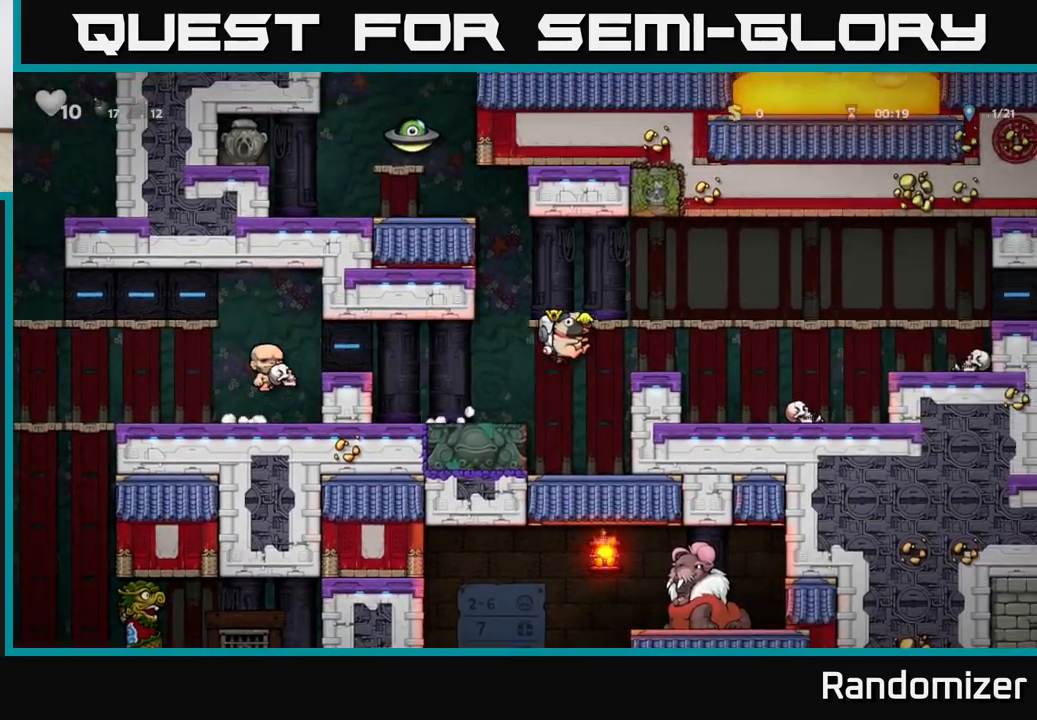
{"buttons": [], "left_stick": "right", "events": [[267, "A", "down"], [433, "A", "up"]]}
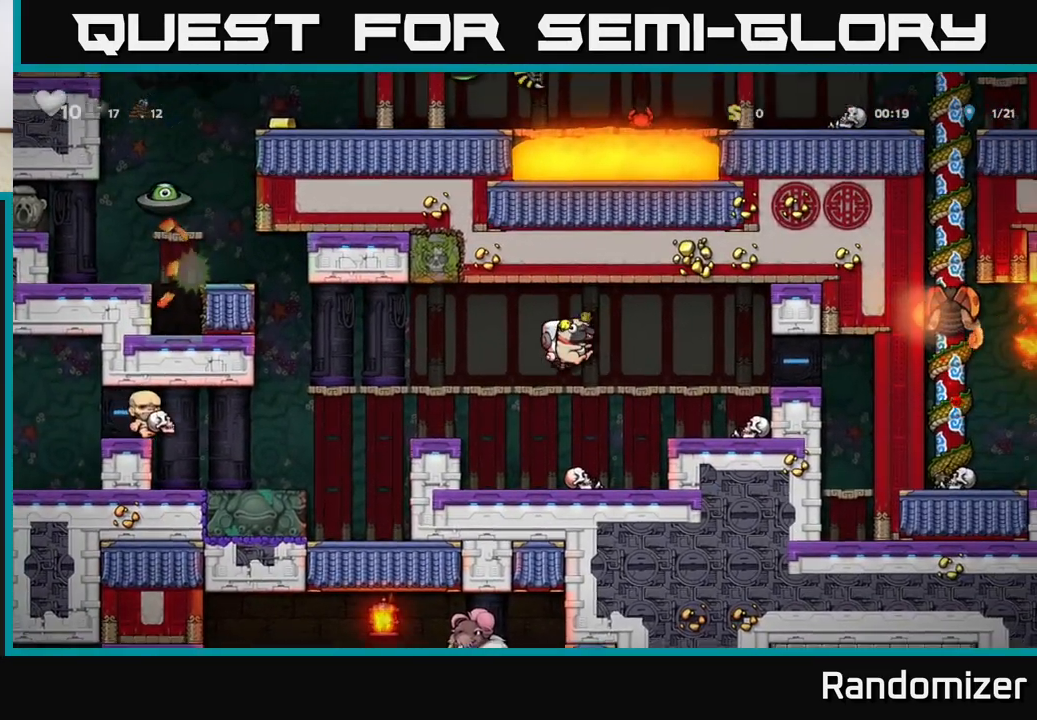
{"buttons": [], "left_stick": "center", "events": [[183, "left_stick", "center"]]}
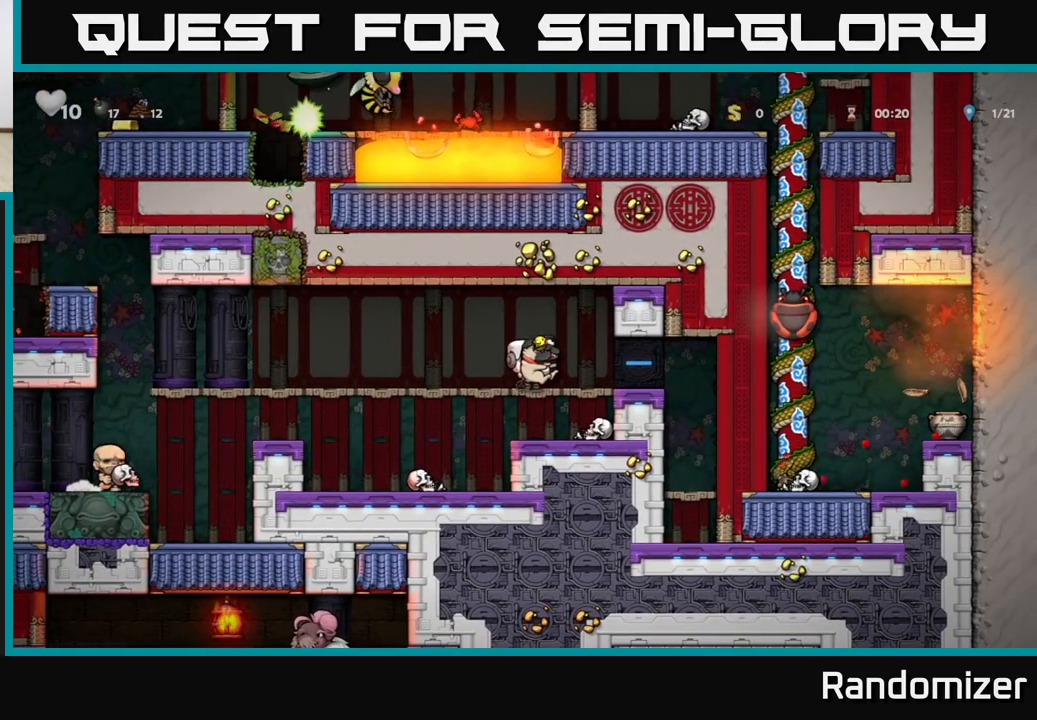
{"buttons": [], "left_stick": "left", "events": [[33, "left_stick", "down"], [133, "A", "down"], [267, "A", "up"], [267, "left_stick", "center"], [483, "left_stick", "left"]]}
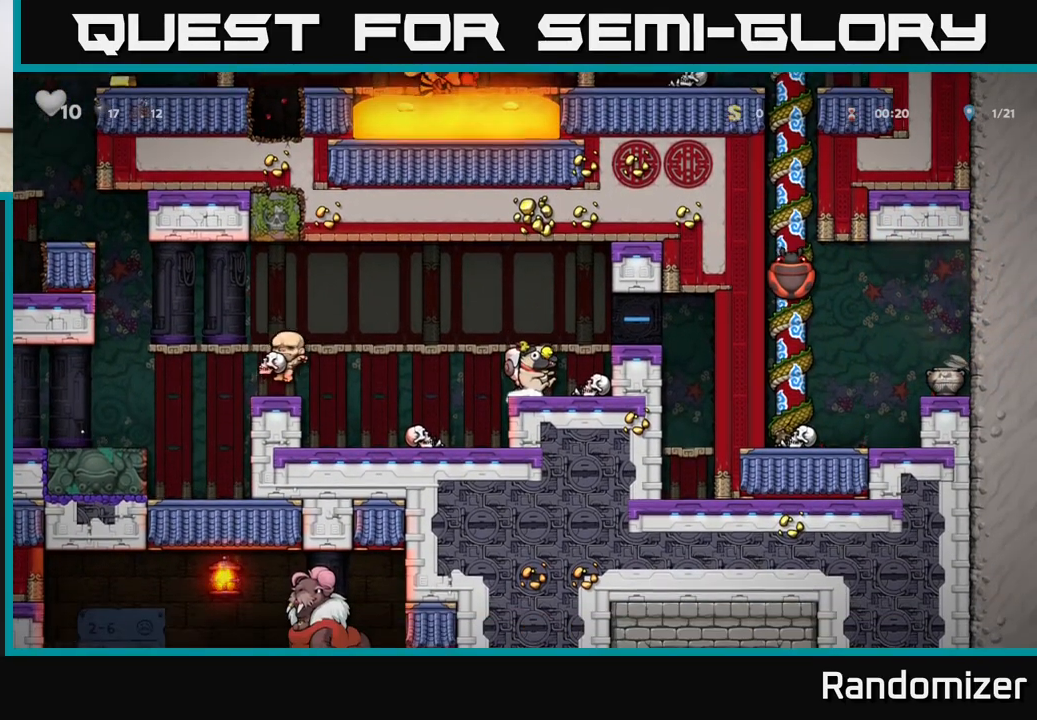
{"buttons": [], "left_stick": "left", "events": [[17, "A", "down"], [133, "A", "up"]]}
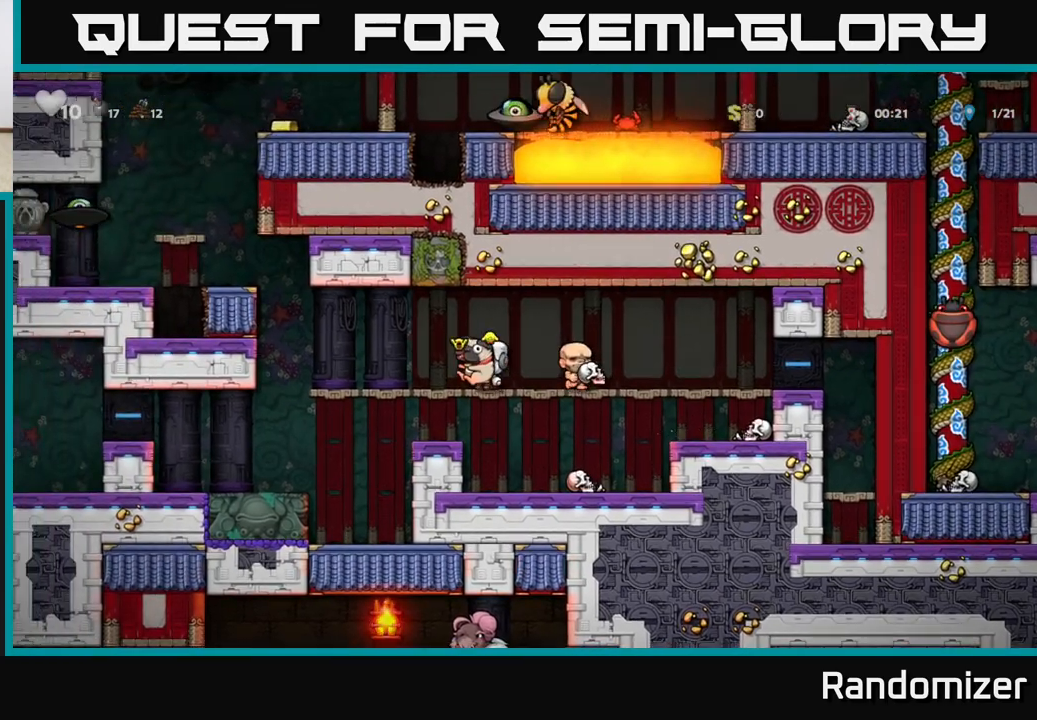
{"buttons": [], "left_stick": "center", "events": [[500, "left_stick", "center"]]}
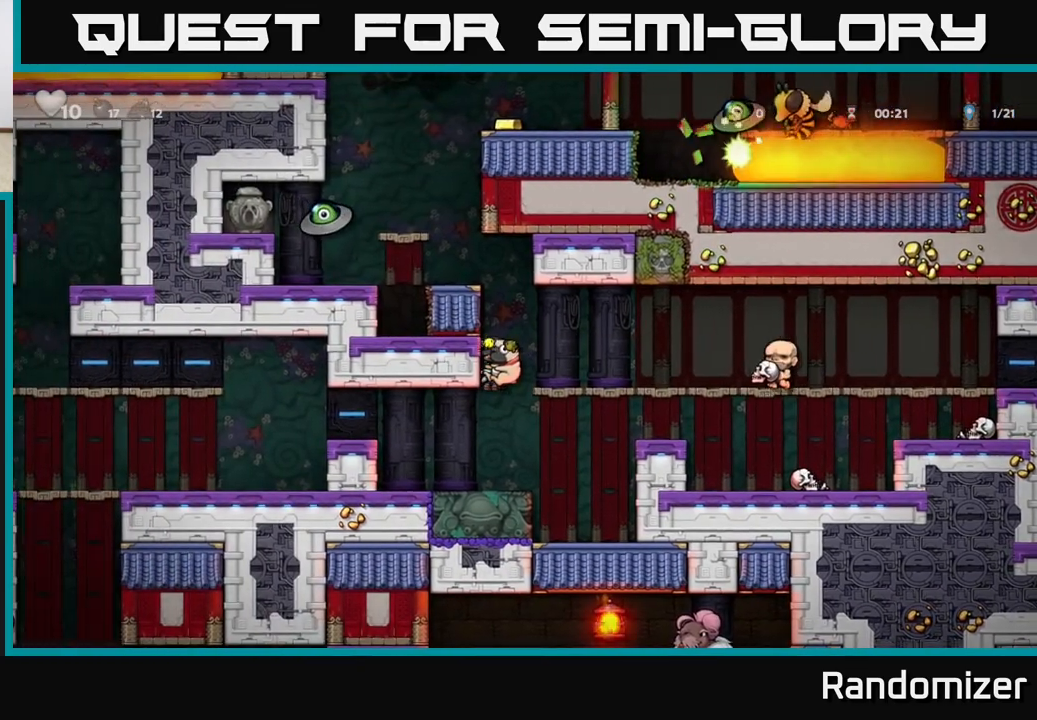
{"buttons": ["A"], "left_stick": "left", "events": [[183, "left_stick", "left"], [383, "A", "down"]]}
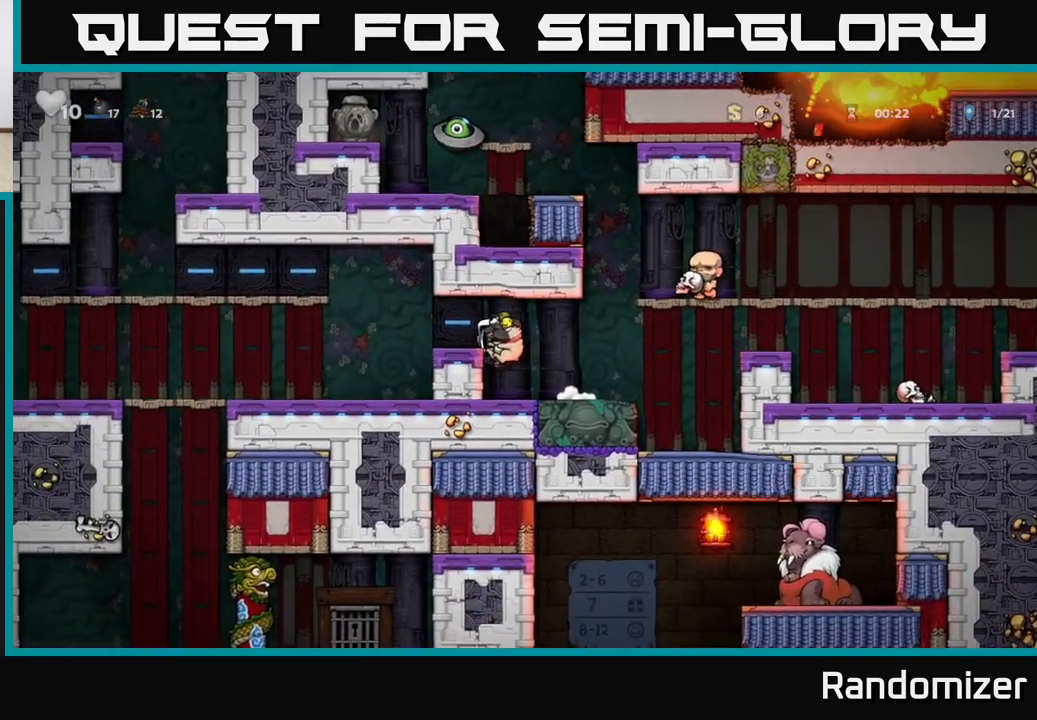
{"buttons": [], "left_stick": "left", "events": [[67, "A", "up"]]}
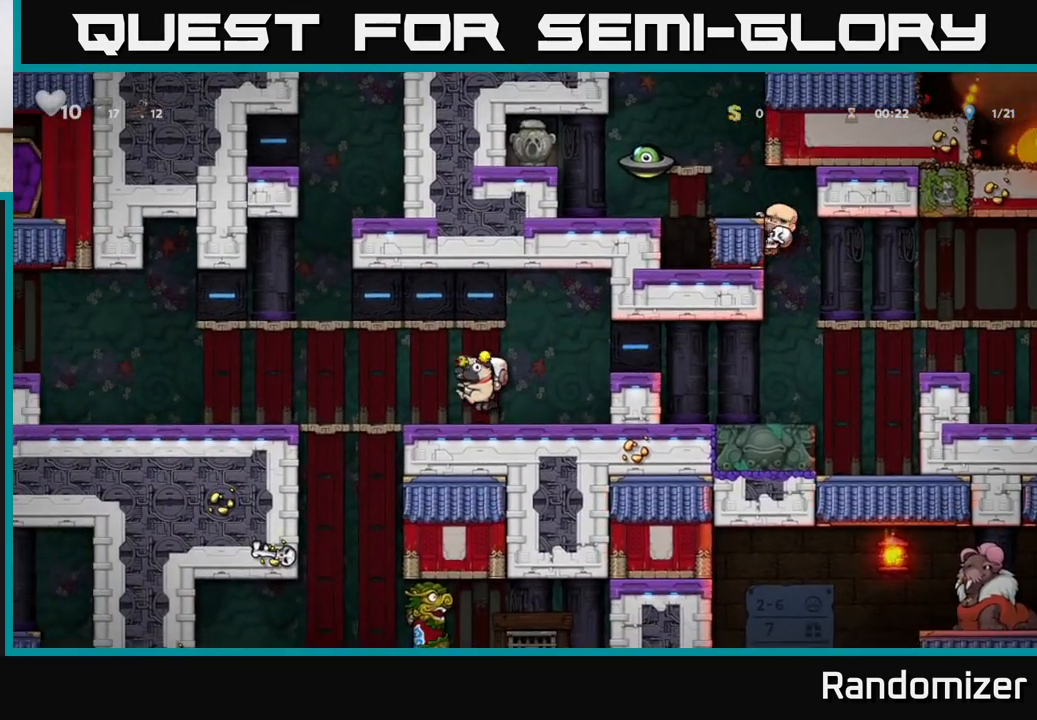
{"buttons": [], "left_stick": "center", "events": [[200, "left_stick", "down"], [300, "A", "down"], [417, "left_stick", "center"], [433, "A", "up"]]}
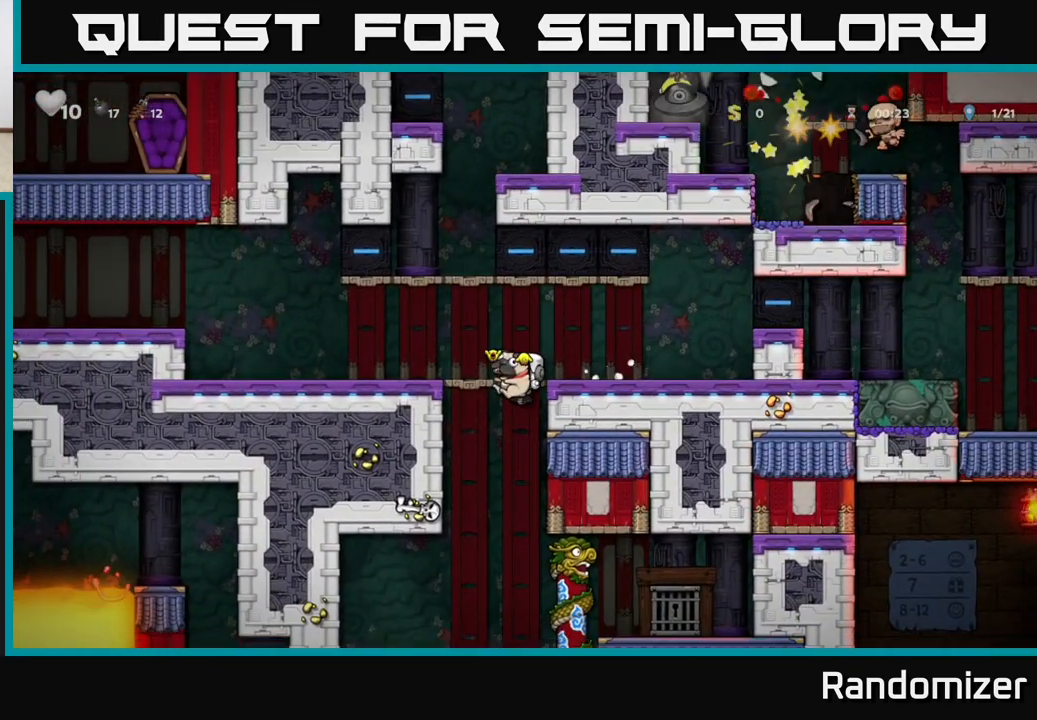
{"buttons": [], "left_stick": "up", "events": [[217, "left_stick", "right"], [417, "left_stick", "up"]]}
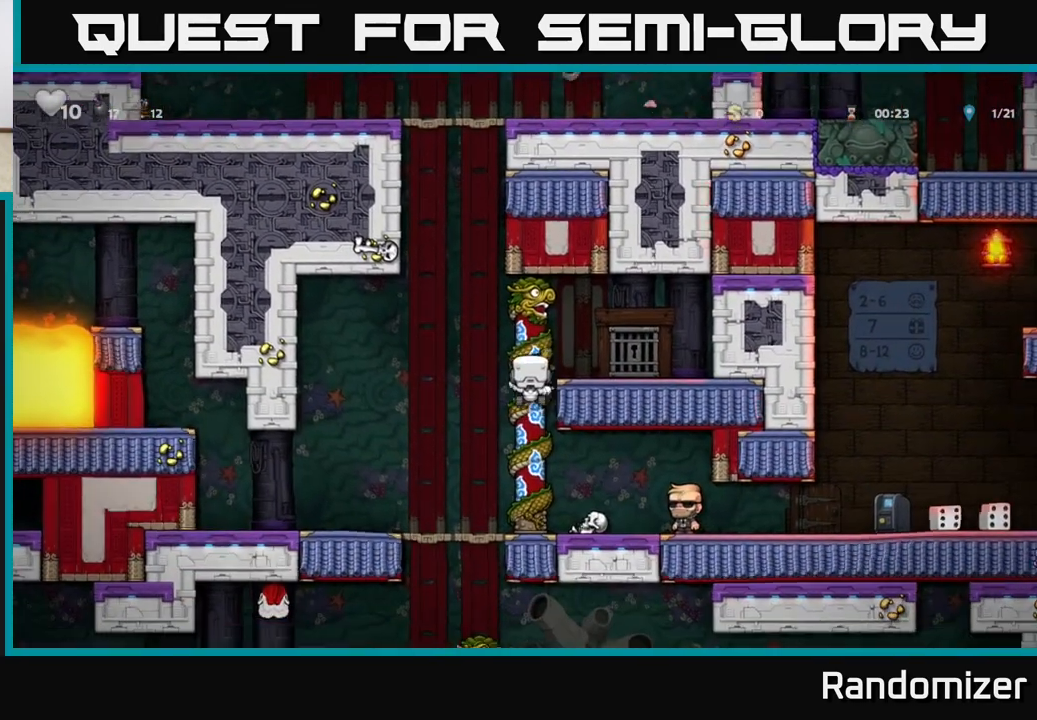
{"buttons": [], "left_stick": "up", "events": [[50, "left_stick", "center"], [367, "left_stick", "up"]]}
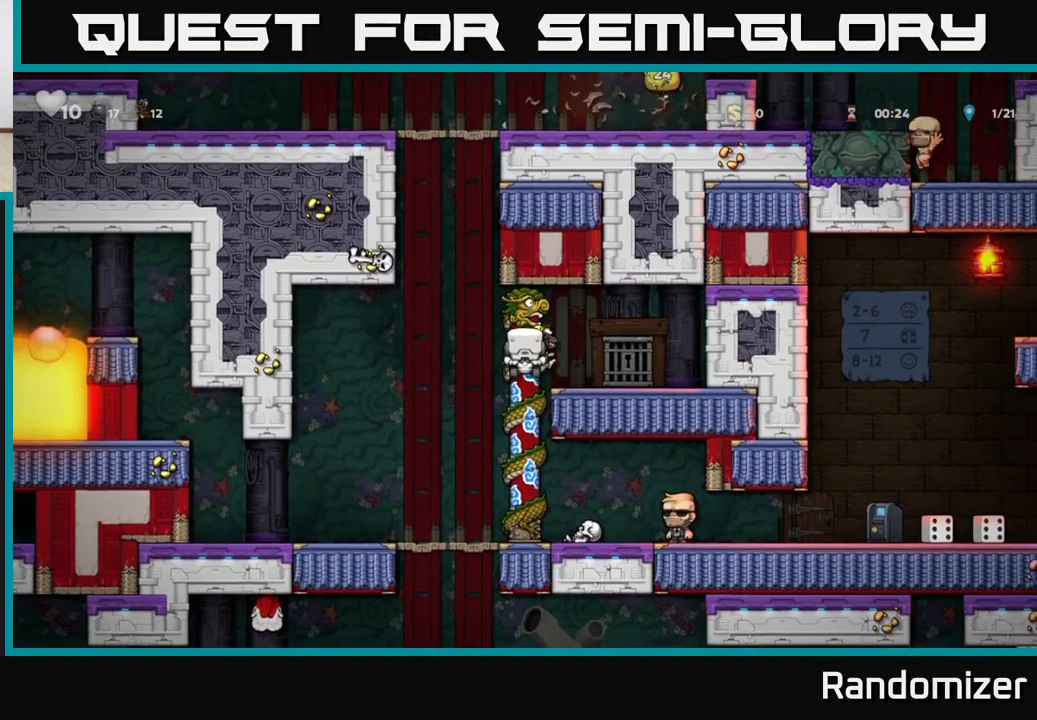
{"buttons": [], "left_stick": "center", "events": [[200, "left_stick", "center"]]}
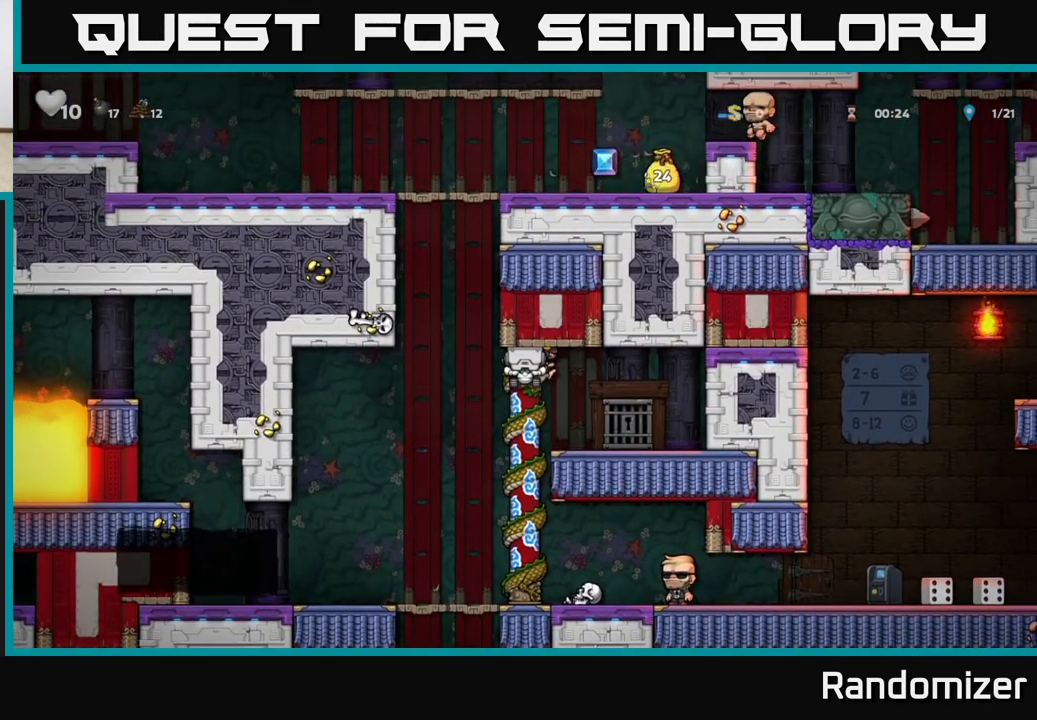
{"buttons": [], "left_stick": "center", "events": []}
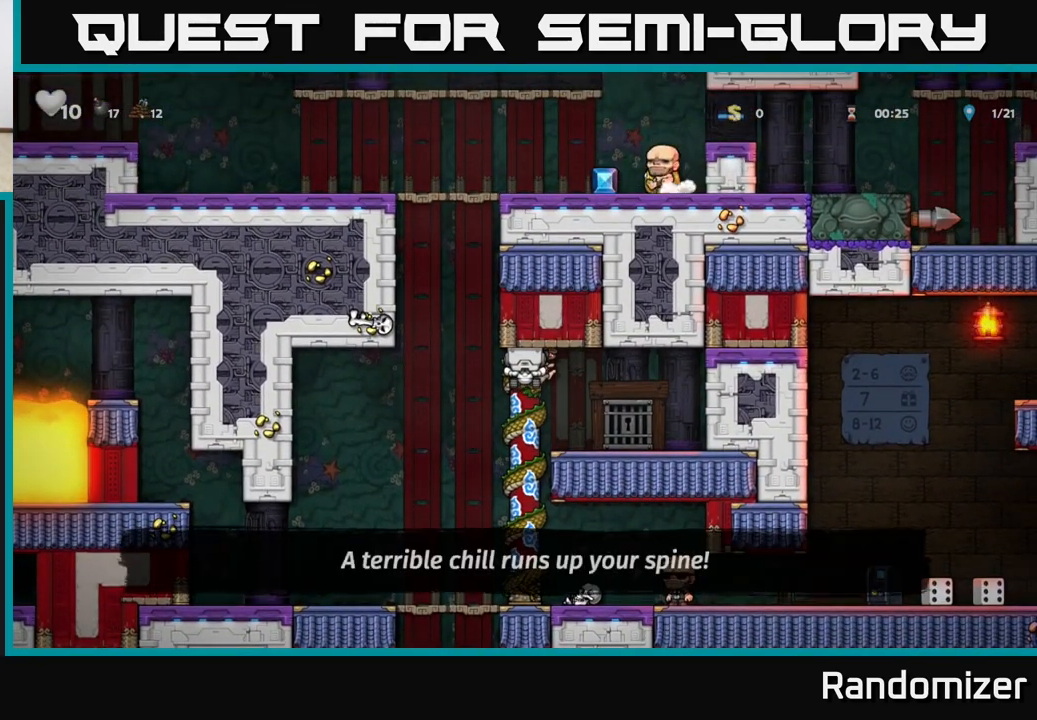
{"buttons": [], "left_stick": "center", "events": [[283, "left_stick", "down"], [500, "left_stick", "center"]]}
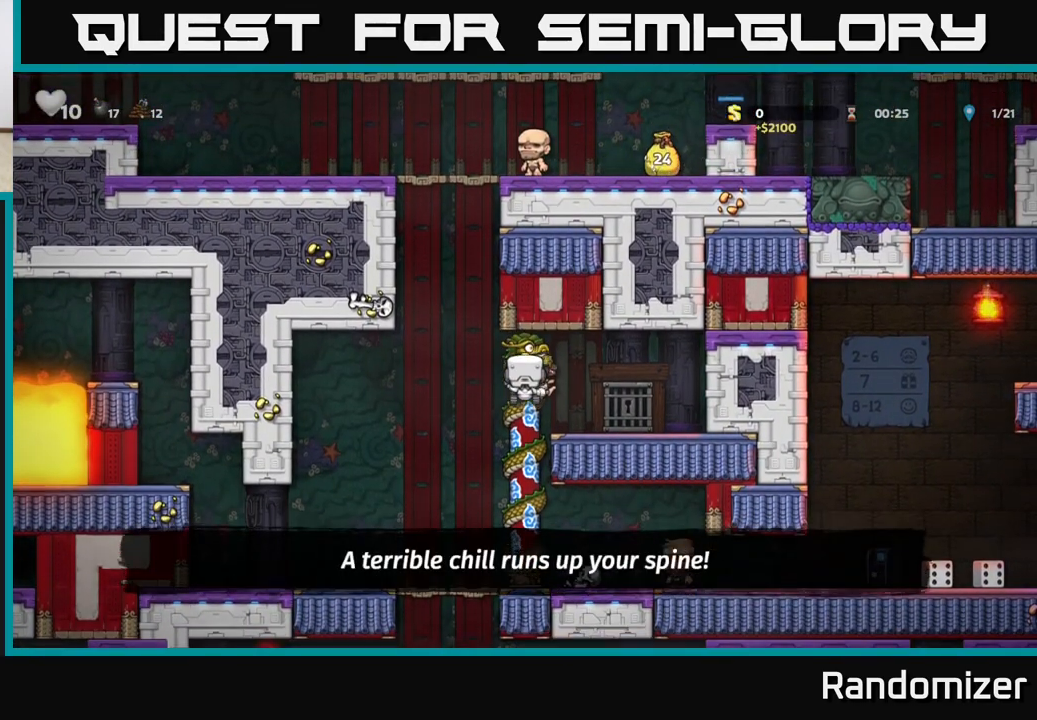
{"buttons": [], "left_stick": "up-right", "events": [[183, "left_stick", "down-left"], [267, "A", "down"], [417, "left_stick", "up-left"], [467, "A", "up"], [500, "left_stick", "up-right"]]}